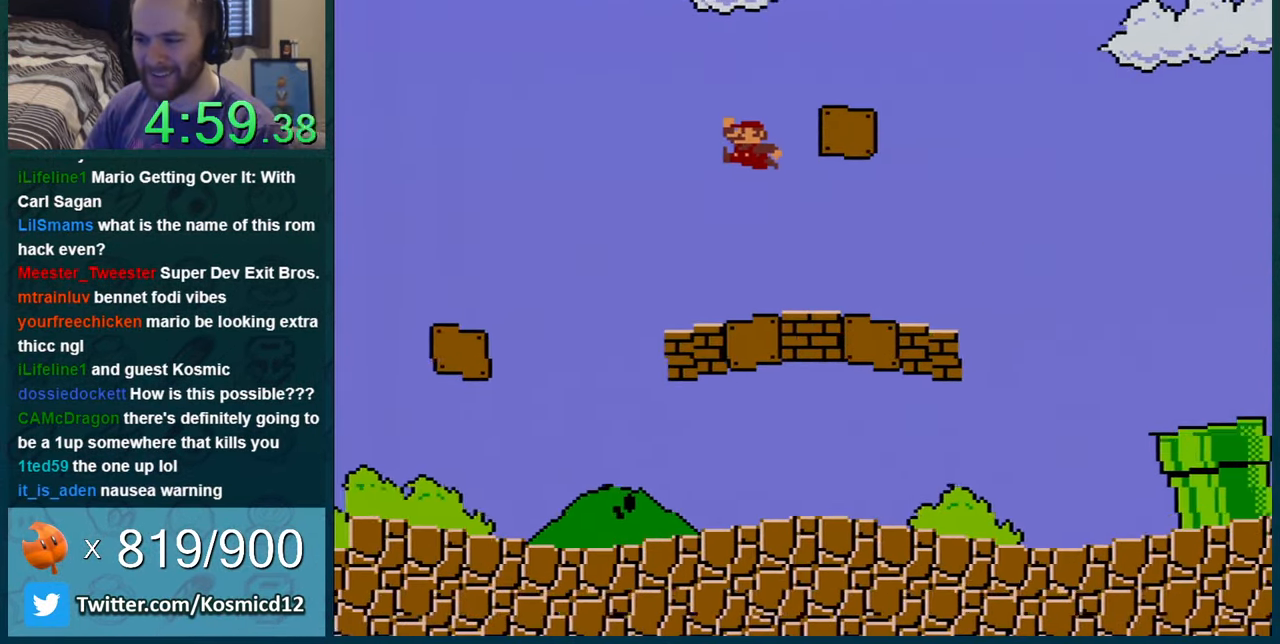
Gameplay with a controller (Nintendo layout); each line is a JSON object with the inputs held at the frame after it. "events" lists button and stick changes between this image and that frame as [ms after this image, input, new state], when the widget could be followed in between. Not read: L1 L3 R1 R3.
{"buttons": ["Y"], "events": [[183, "DPAD_RIGHT", "up"], [300, "B", "up"], [333, "DPAD_LEFT", "down"], [383, "DPAD_LEFT", "up"]]}
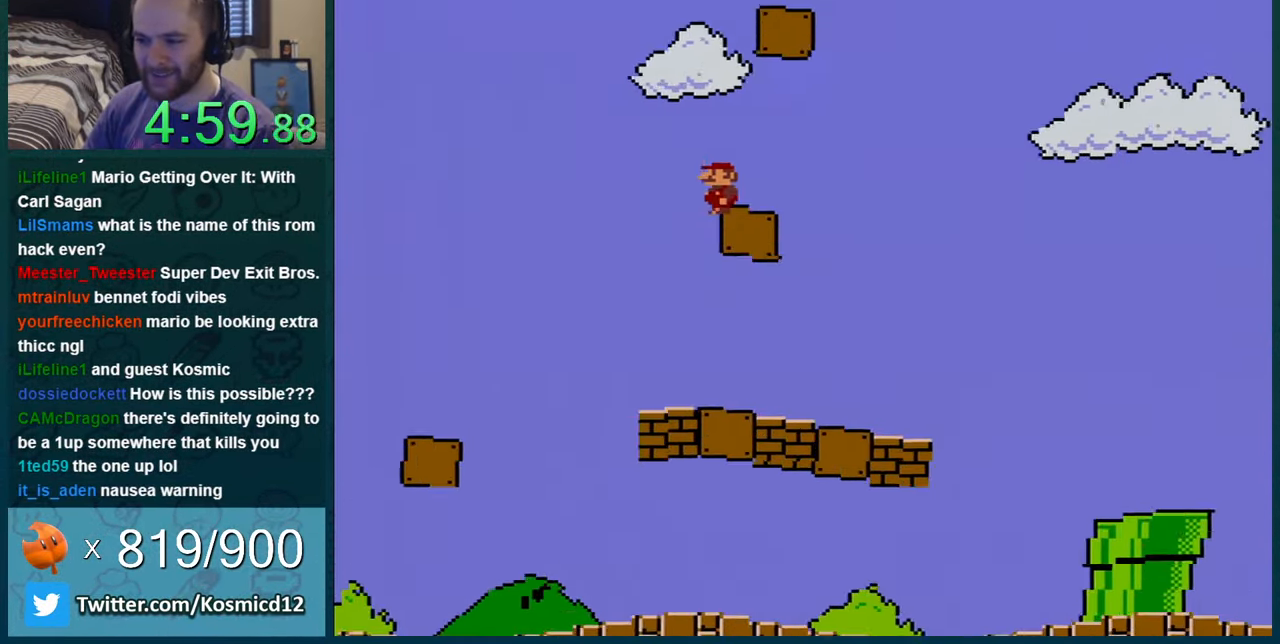
{"buttons": ["B", "Y", "DPAD_RIGHT"], "events": [[166, "B", "down"], [200, "DPAD_LEFT", "down"], [266, "DPAD_LEFT", "up"], [333, "DPAD_RIGHT", "down"]]}
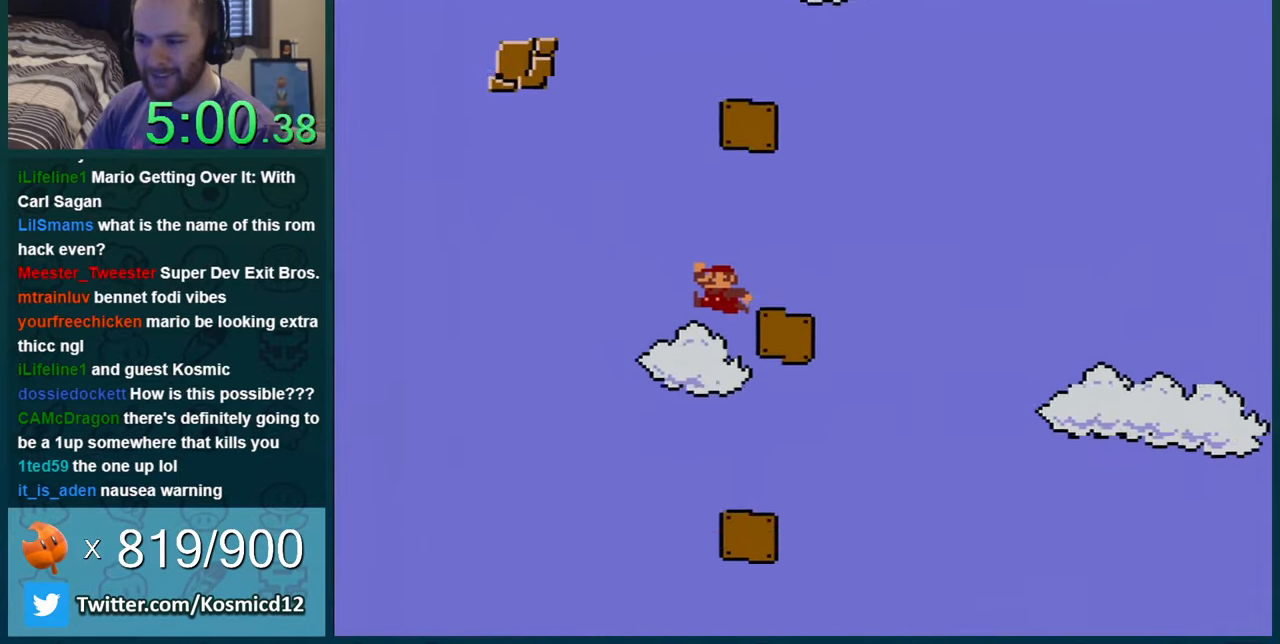
{"buttons": ["Y", "DPAD_LEFT"], "events": [[83, "DPAD_RIGHT", "up"], [133, "B", "up"], [417, "DPAD_LEFT", "down"]]}
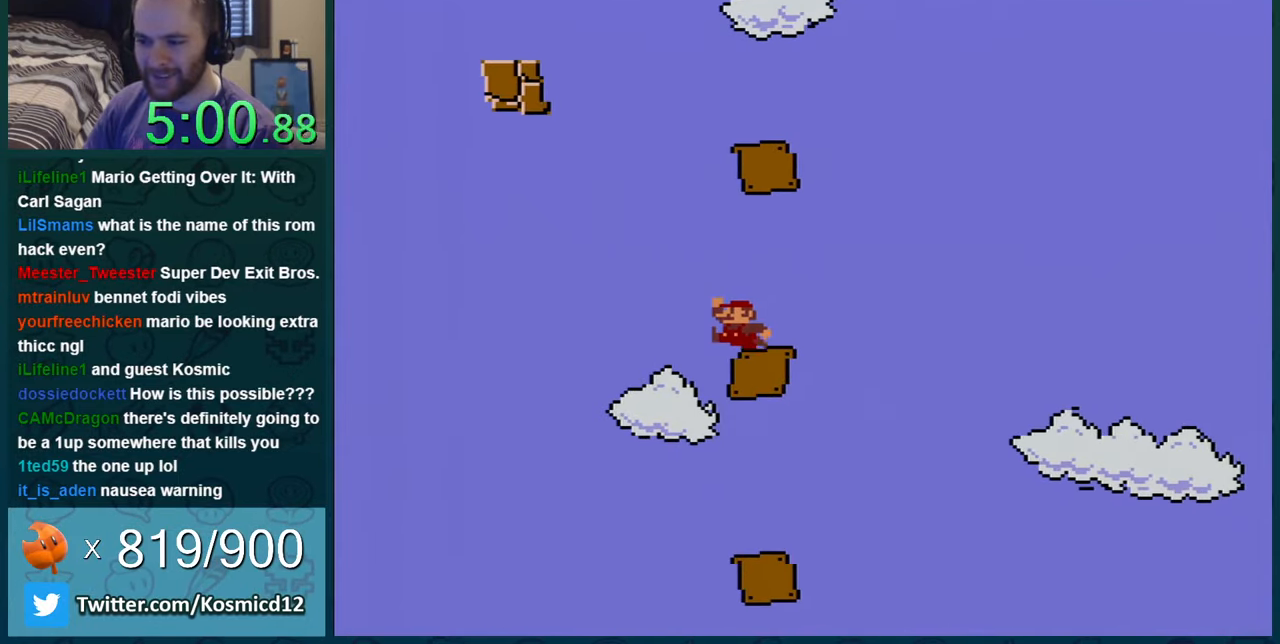
{"buttons": ["B", "Y"], "events": [[50, "B", "down"], [117, "DPAD_LEFT", "up"], [134, "DPAD_RIGHT", "down"], [484, "DPAD_RIGHT", "up"]]}
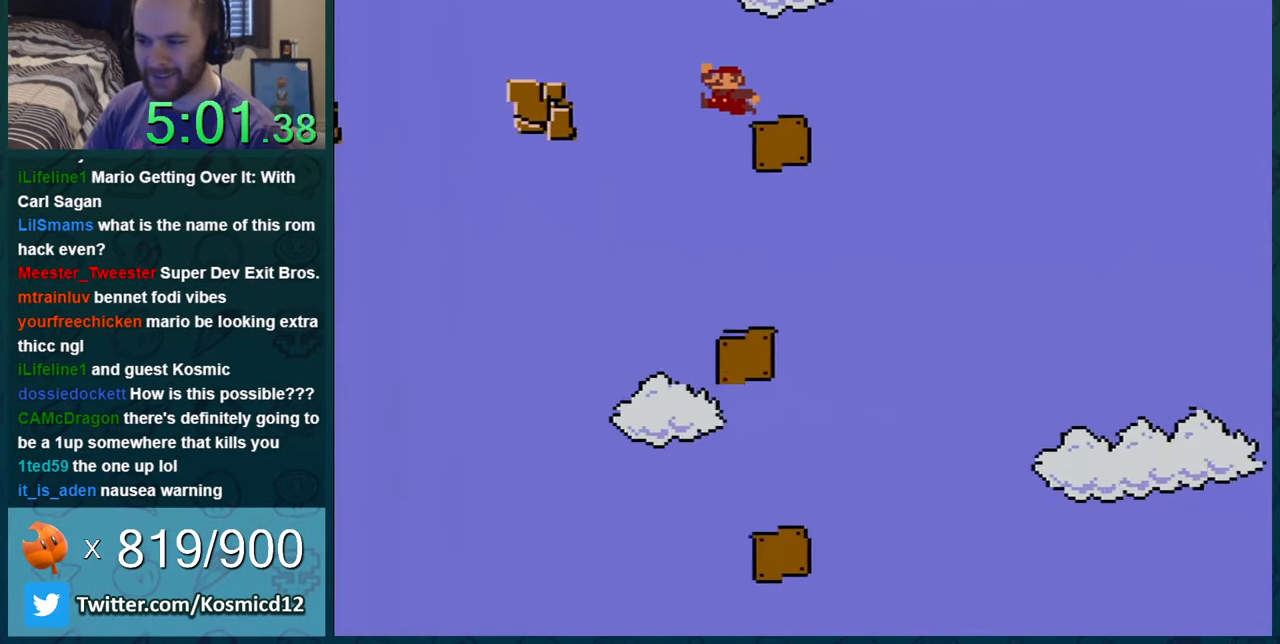
{"buttons": ["Y"], "events": [[167, "B", "up"]]}
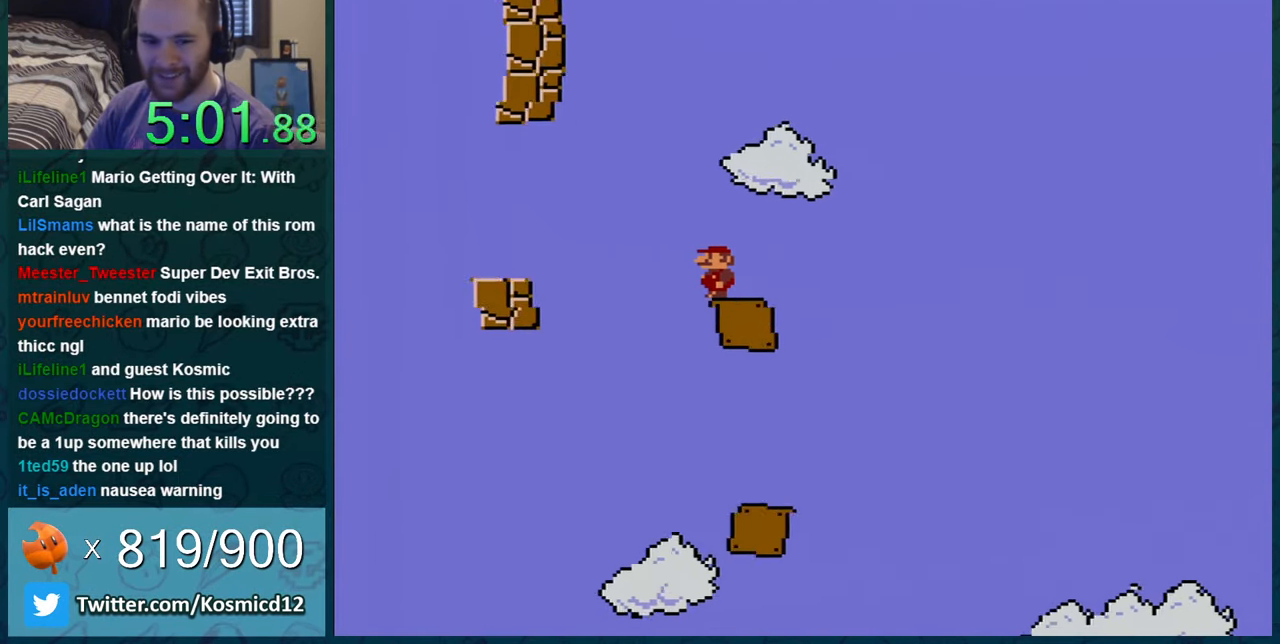
{"buttons": ["Y"], "events": []}
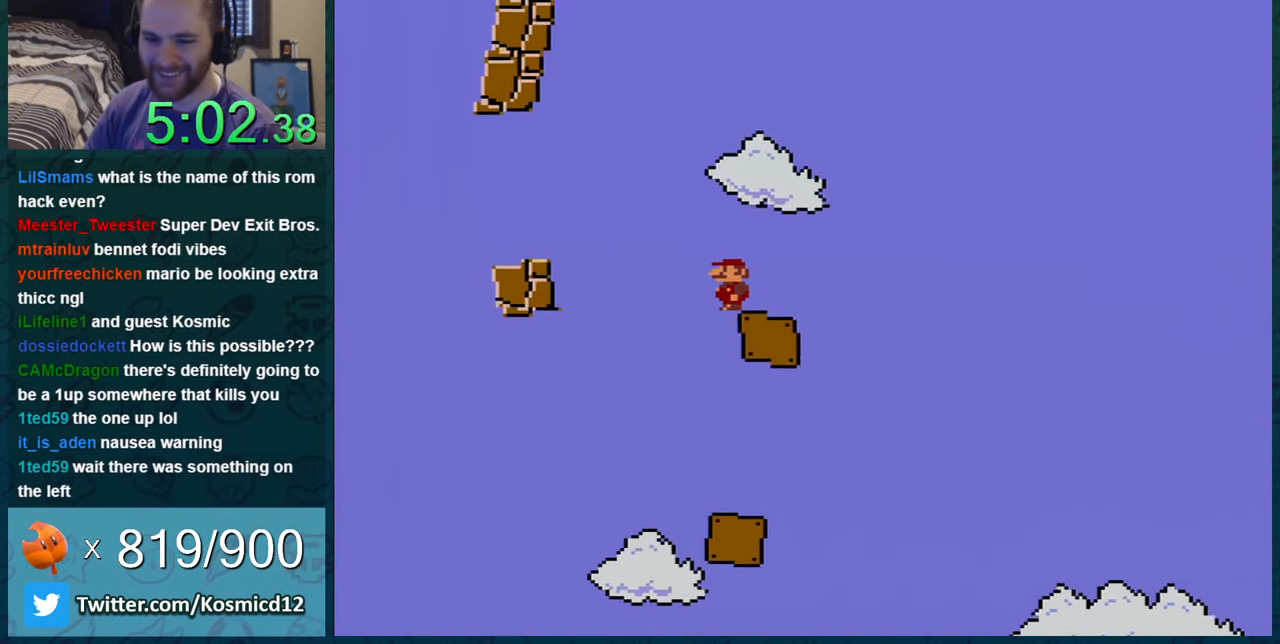
{"buttons": ["B", "Y", "DPAD_LEFT"], "events": [[267, "DPAD_LEFT", "down"], [350, "B", "down"]]}
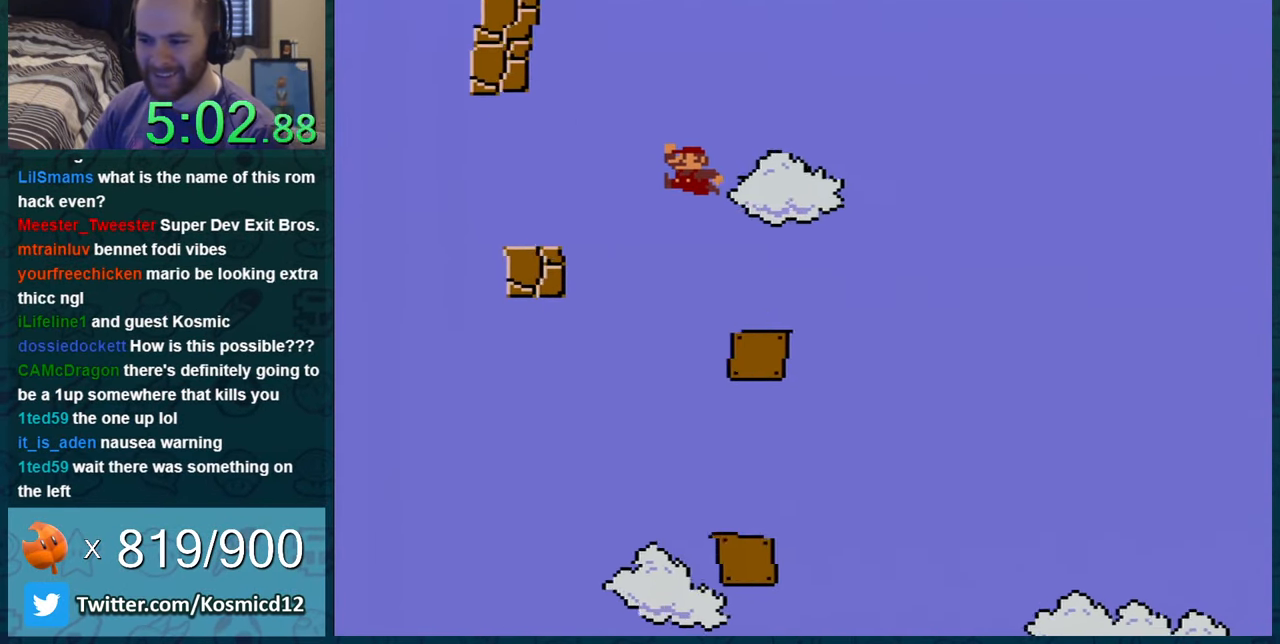
{"buttons": ["Y", "DPAD_LEFT"], "events": [[384, "B", "up"]]}
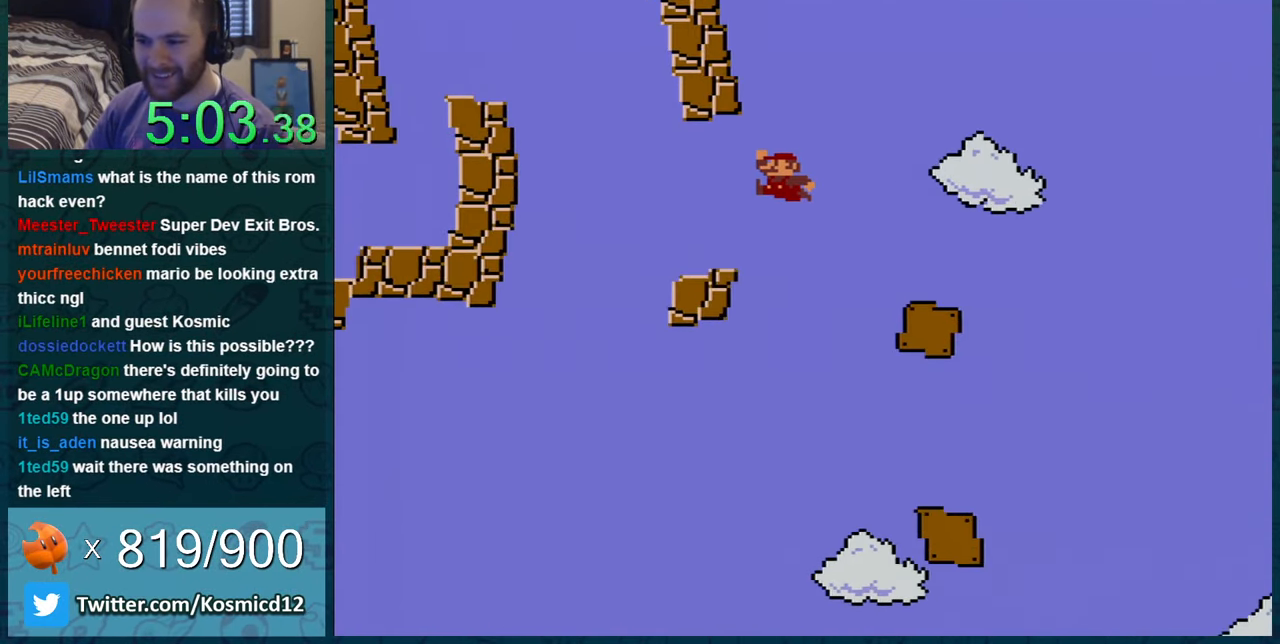
{"buttons": ["Y", "DPAD_RIGHT"], "events": [[283, "DPAD_LEFT", "up"], [317, "DPAD_RIGHT", "down"]]}
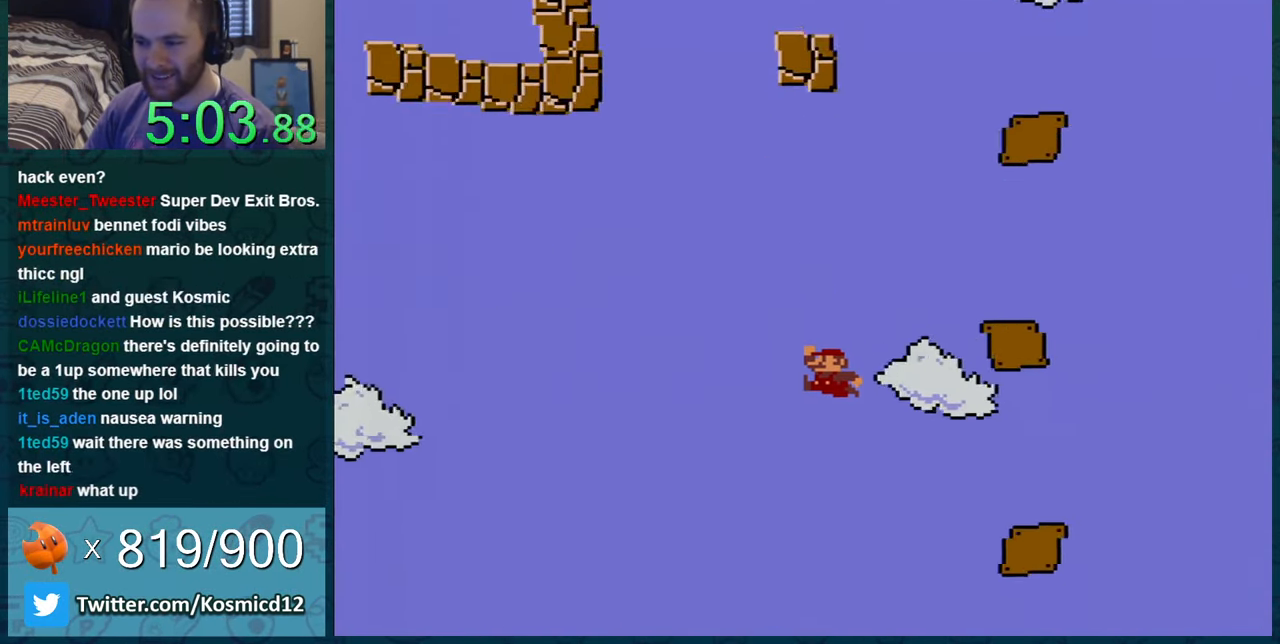
{"buttons": ["Y"], "events": [[251, "DPAD_RIGHT", "up"], [351, "DPAD_LEFT", "down"], [501, "DPAD_LEFT", "up"]]}
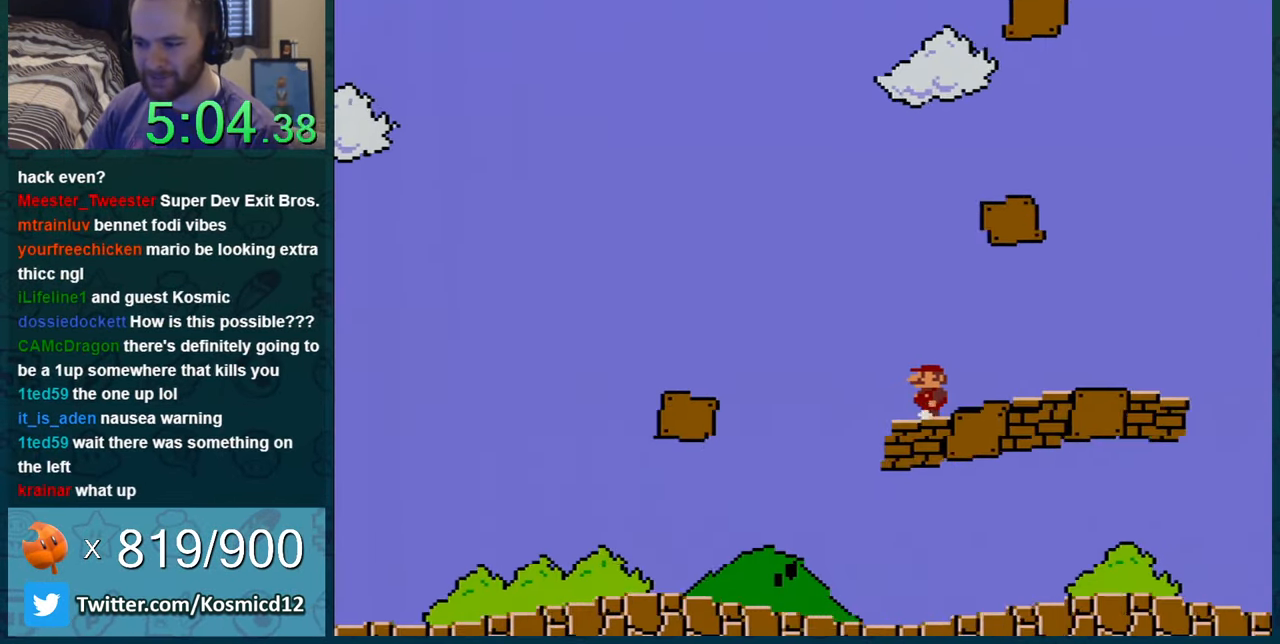
{"buttons": ["B", "Y", "DPAD_RIGHT"], "events": [[200, "B", "down"], [317, "DPAD_RIGHT", "down"]]}
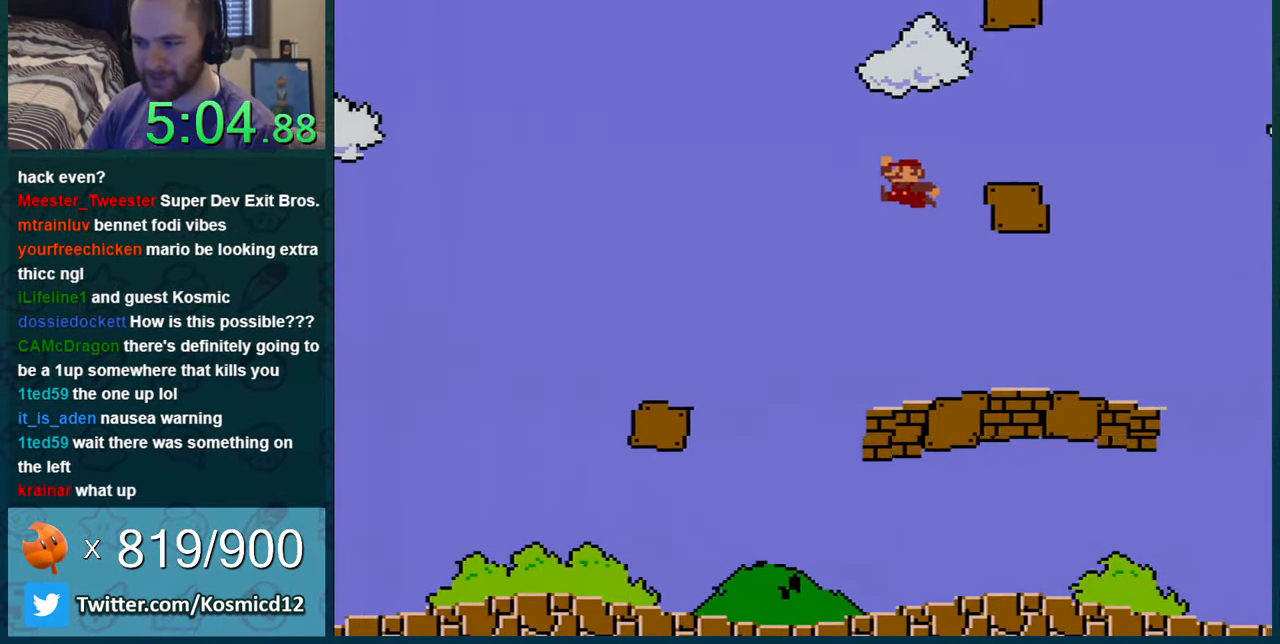
{"buttons": ["Y"], "events": [[167, "DPAD_RIGHT", "up"], [384, "B", "up"]]}
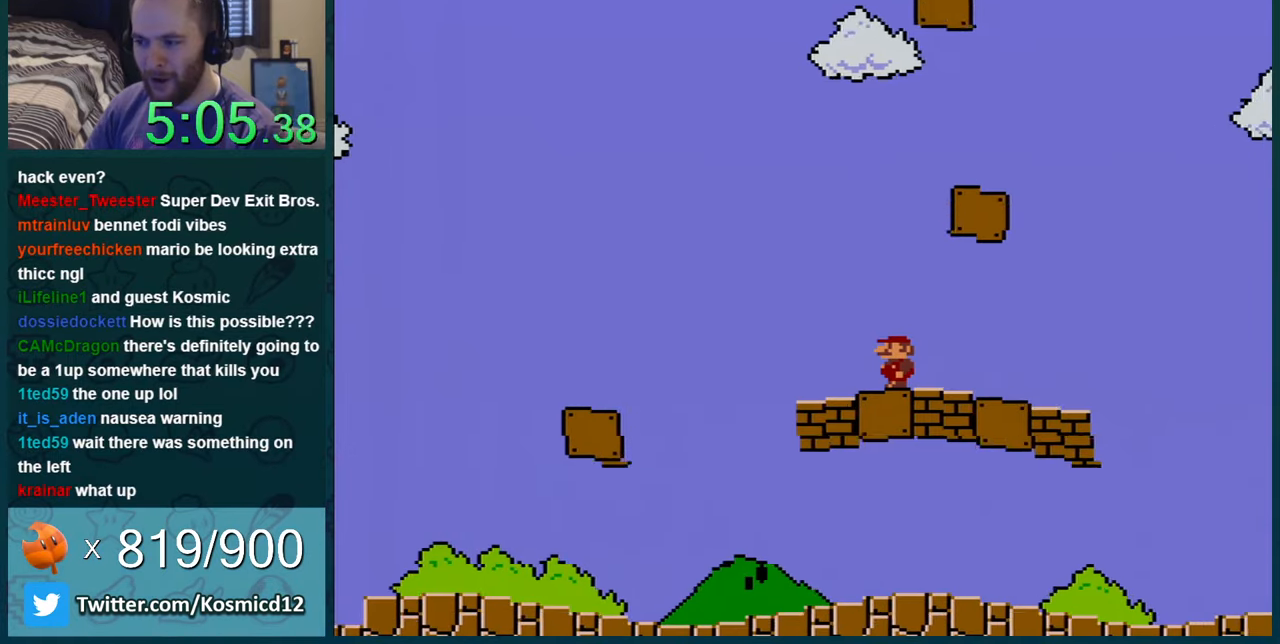
{"buttons": ["B", "Y", "DPAD_RIGHT"], "events": [[217, "B", "down"], [501, "DPAD_RIGHT", "down"]]}
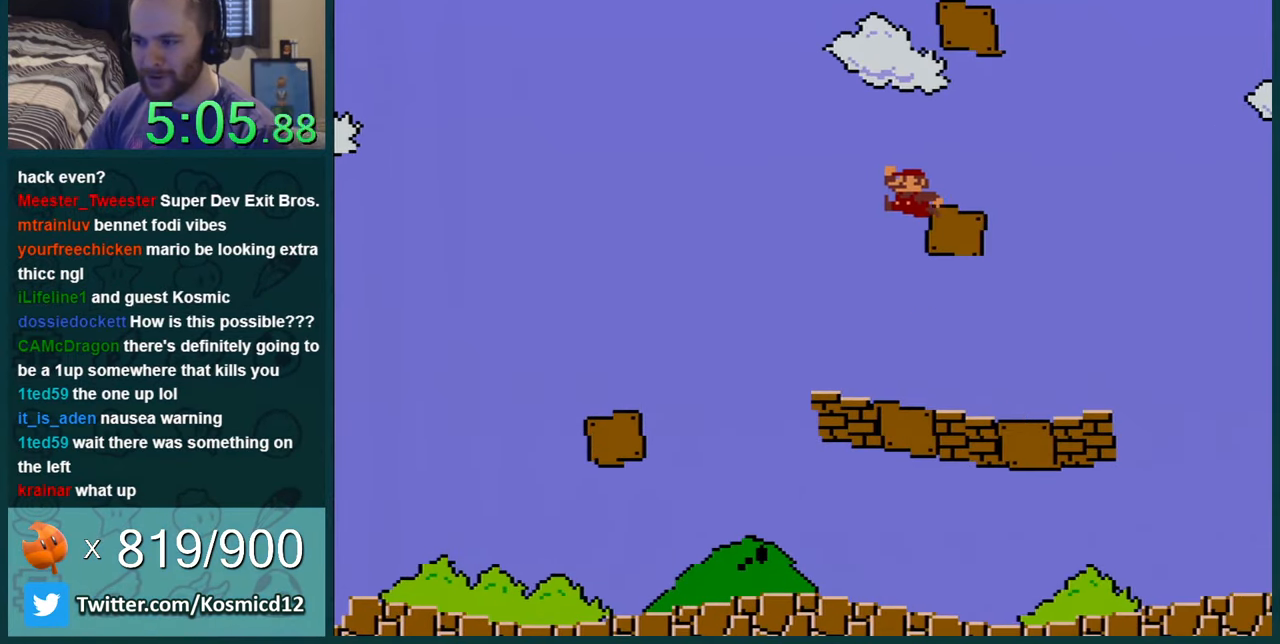
{"buttons": ["B", "Y", "DPAD_RIGHT"], "events": [[100, "DPAD_RIGHT", "up"], [116, "B", "up"], [350, "DPAD_LEFT", "down"], [400, "B", "down"], [433, "DPAD_LEFT", "up"], [500, "DPAD_RIGHT", "down"]]}
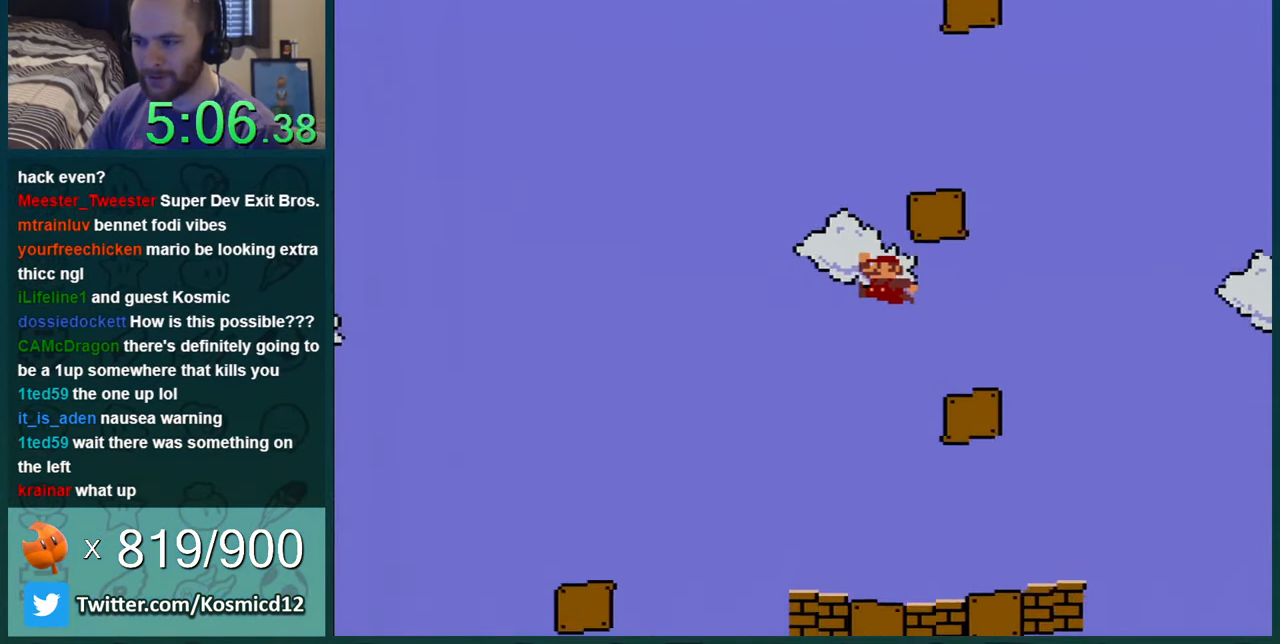
{"buttons": ["Y"], "events": [[284, "DPAD_RIGHT", "up"], [334, "B", "up"]]}
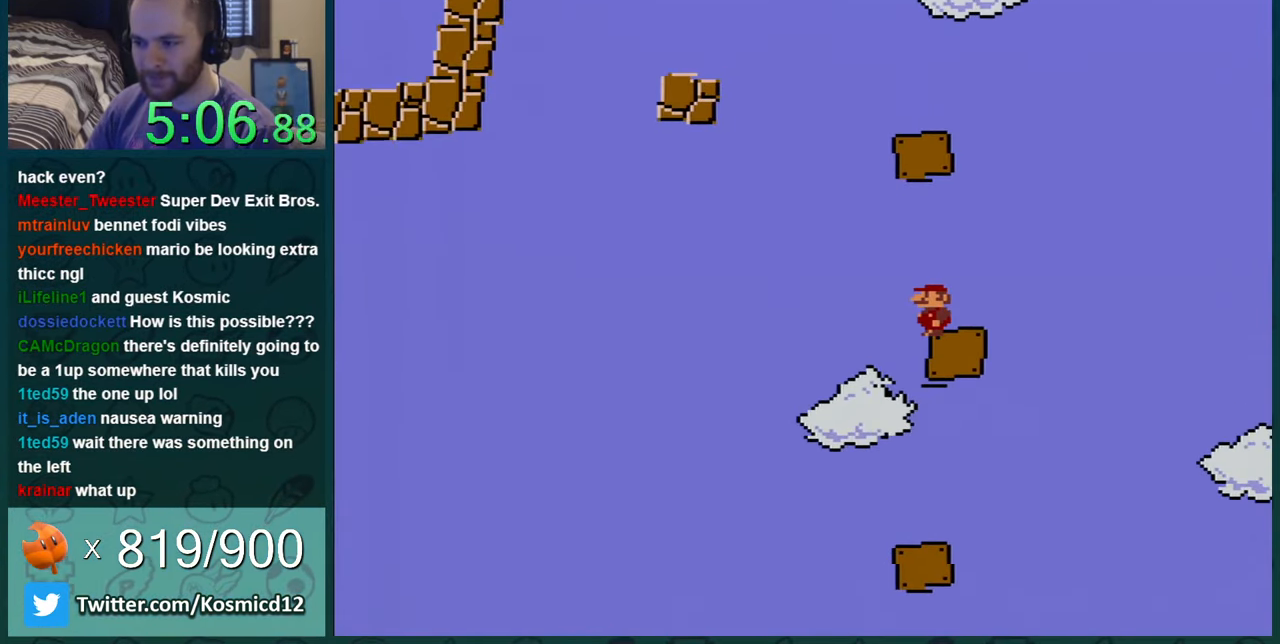
{"buttons": ["B", "Y", "DPAD_RIGHT"], "events": [[183, "DPAD_LEFT", "down"], [216, "B", "down"], [367, "DPAD_LEFT", "up"], [433, "DPAD_RIGHT", "down"]]}
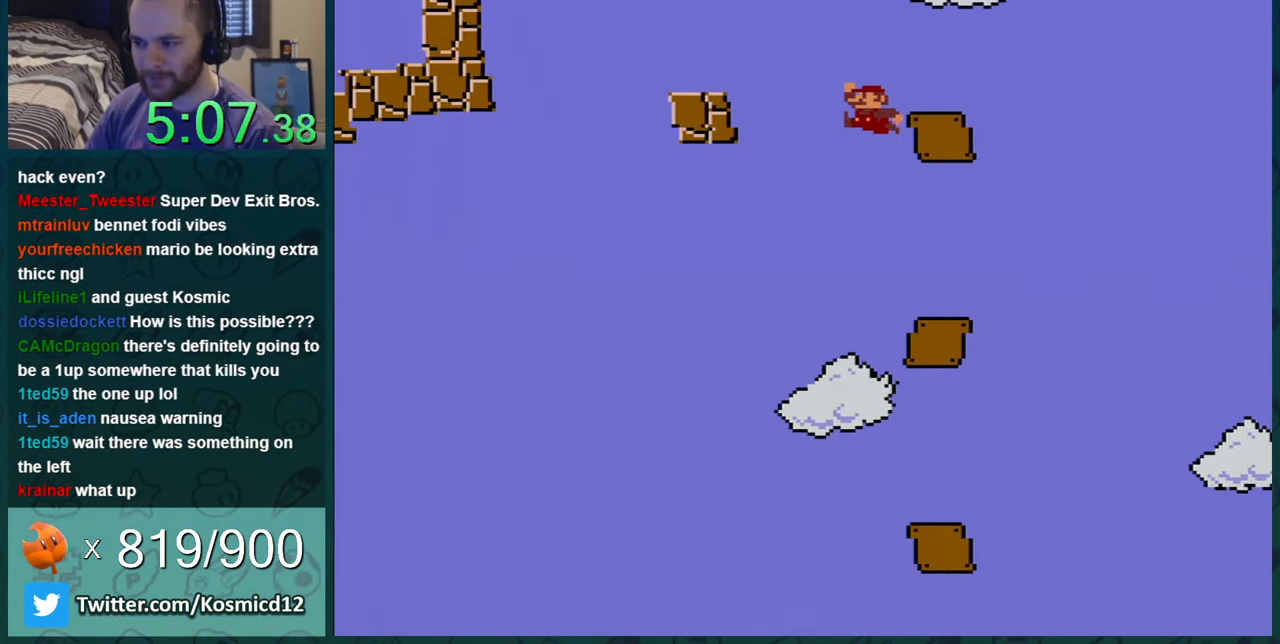
{"buttons": ["Y"], "events": [[300, "DPAD_RIGHT", "up"], [384, "B", "up"]]}
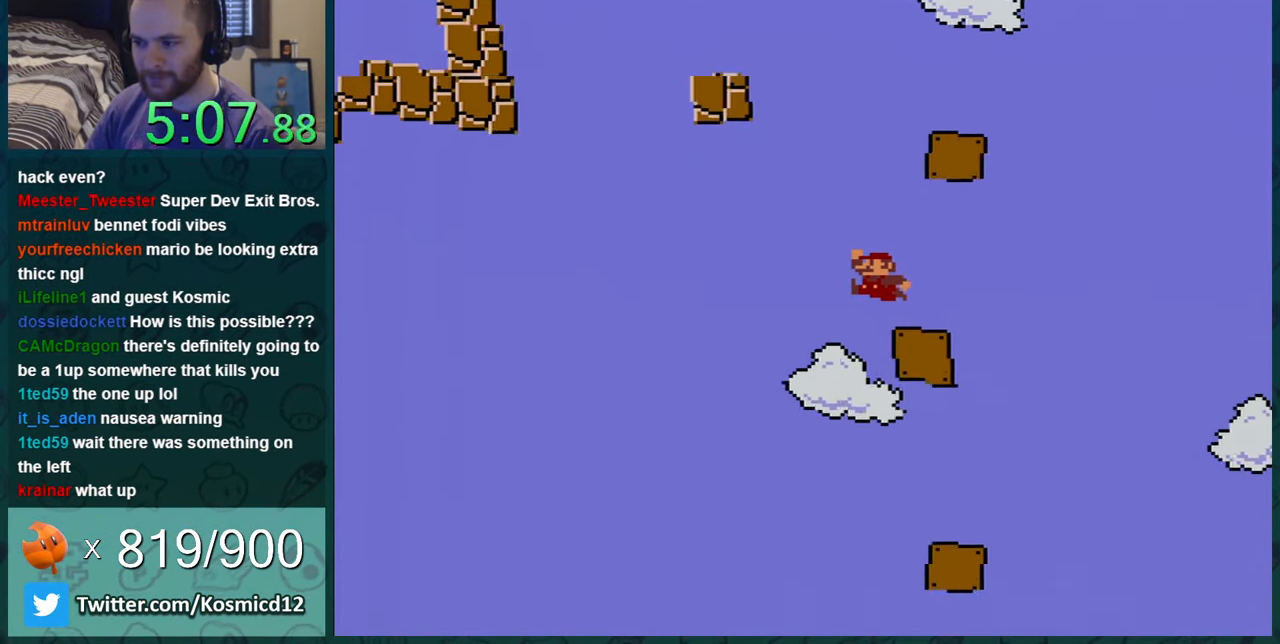
{"buttons": ["Y"], "events": [[367, "DPAD_RIGHT", "down"], [467, "DPAD_RIGHT", "up"]]}
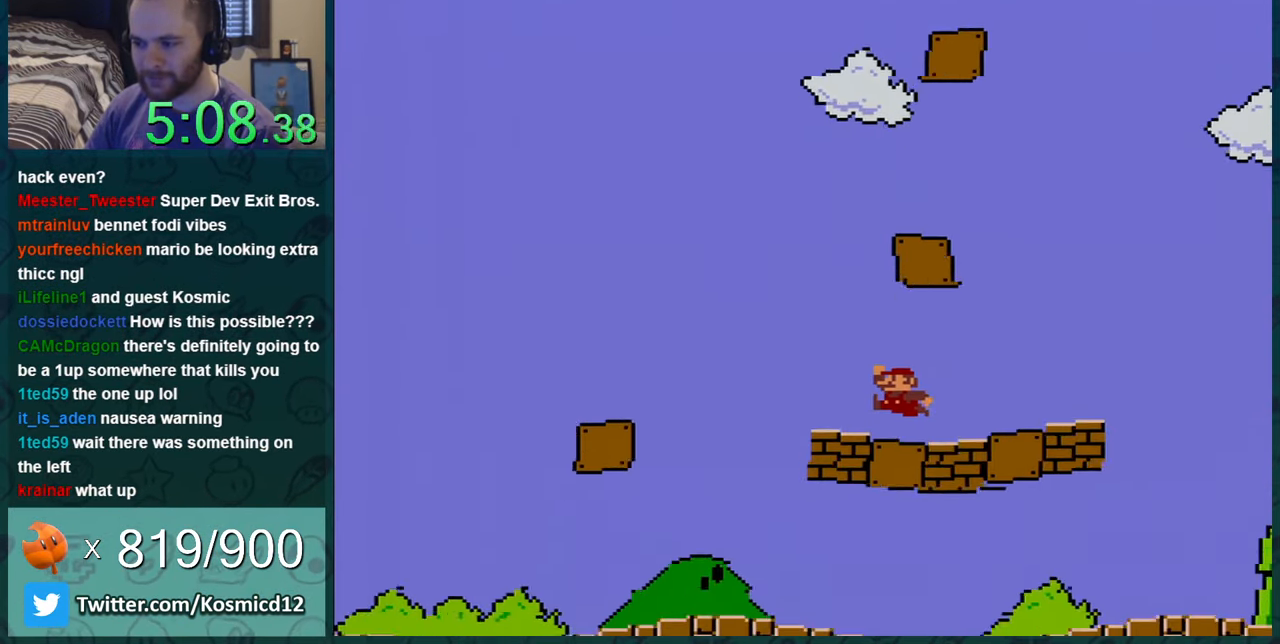
{"buttons": ["B", "Y", "DPAD_RIGHT"], "events": [[184, "DPAD_LEFT", "down"], [267, "DPAD_LEFT", "up"], [300, "B", "down"], [367, "DPAD_RIGHT", "down"]]}
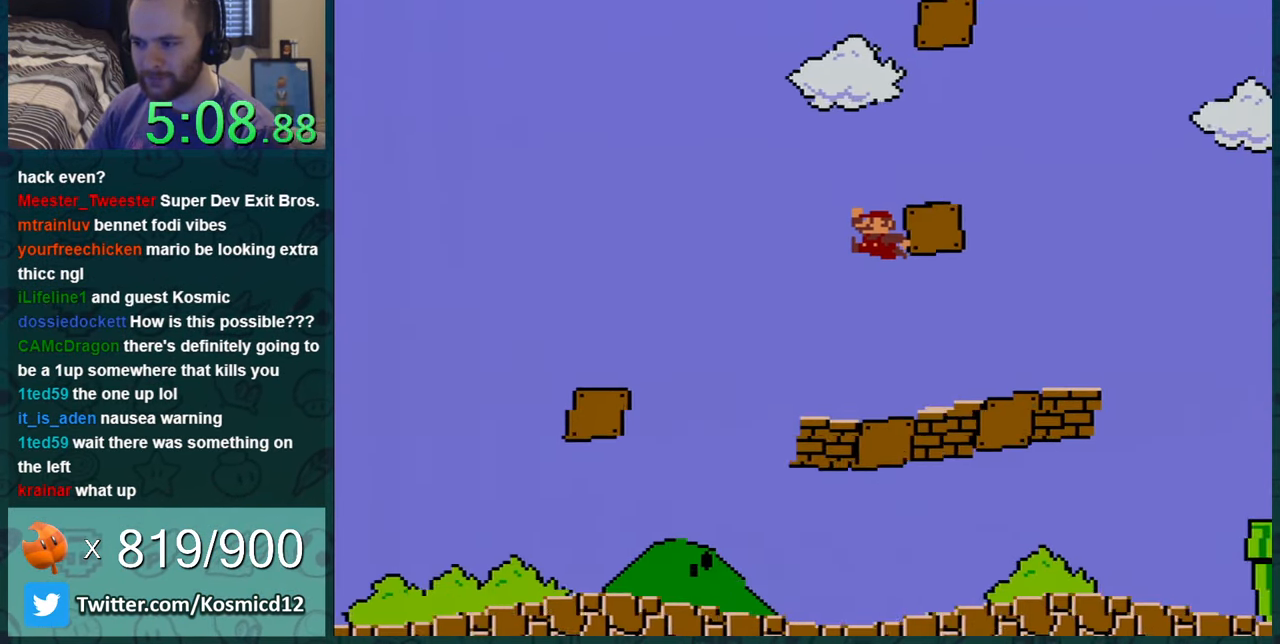
{"buttons": ["Y"], "events": [[216, "DPAD_RIGHT", "up"], [283, "B", "up"]]}
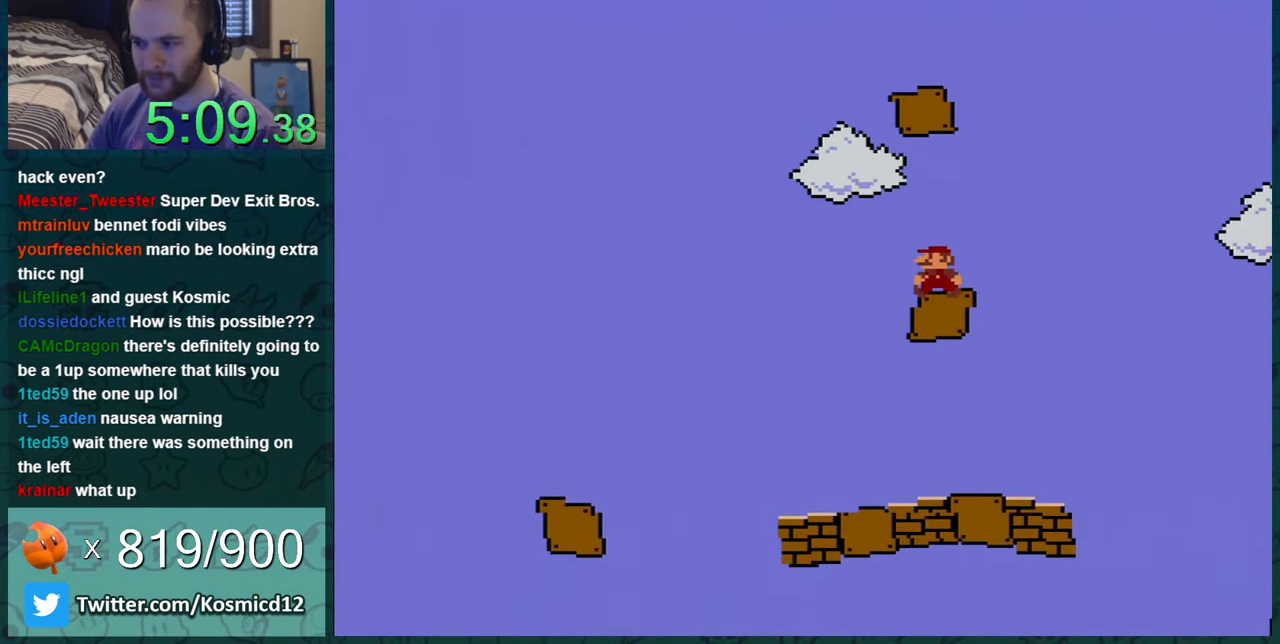
{"buttons": ["B", "Y", "DPAD_RIGHT"], "events": [[50, "DPAD_LEFT", "down"], [84, "B", "down"], [234, "DPAD_LEFT", "up"], [267, "DPAD_RIGHT", "down"]]}
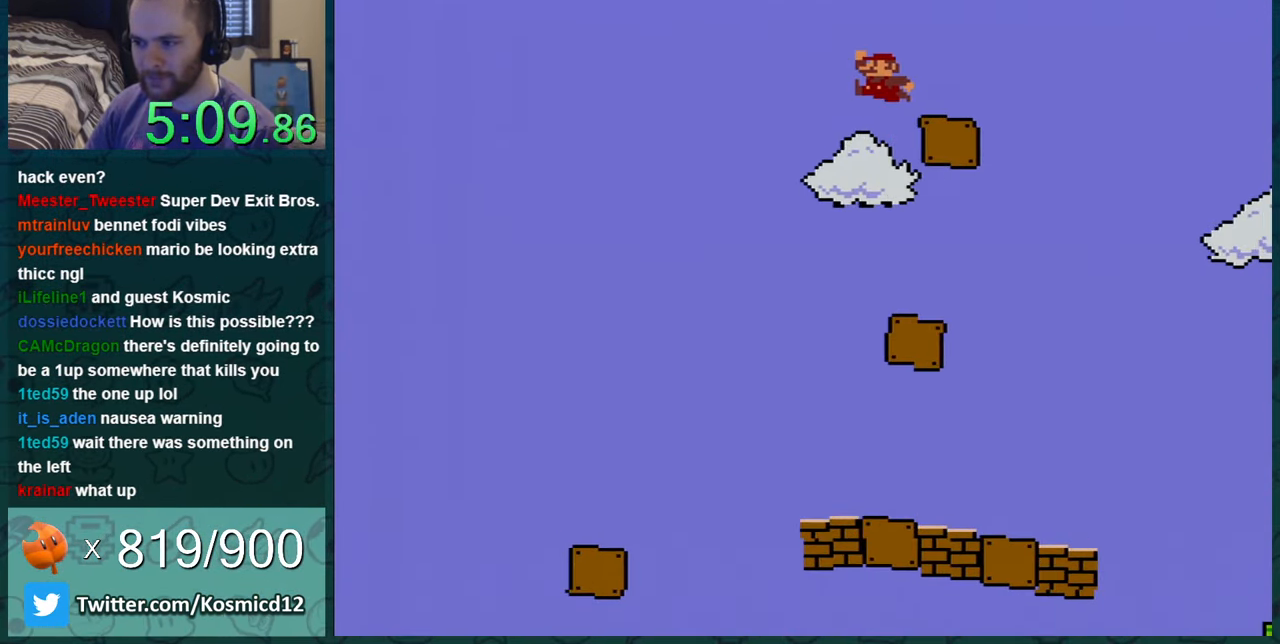
{"buttons": ["Y"], "events": [[133, "DPAD_RIGHT", "up"], [167, "B", "up"]]}
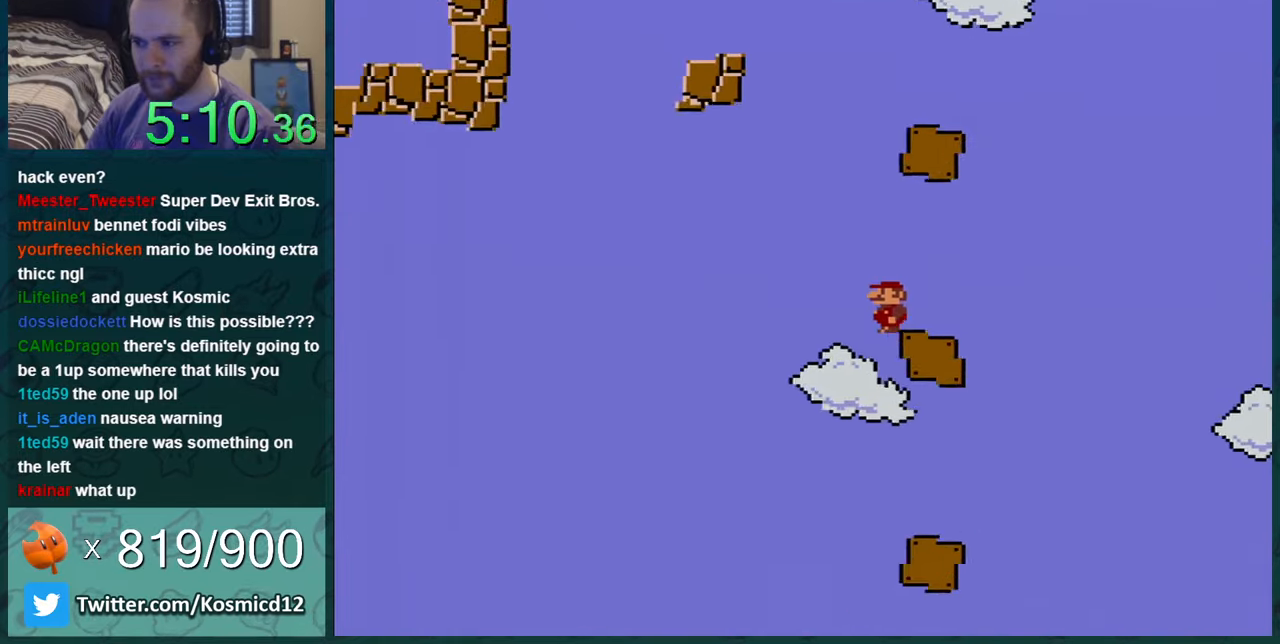
{"buttons": ["B", "Y", "DPAD_RIGHT"], "events": [[33, "DPAD_LEFT", "down"], [100, "B", "down"], [133, "DPAD_LEFT", "up"], [183, "DPAD_RIGHT", "down"]]}
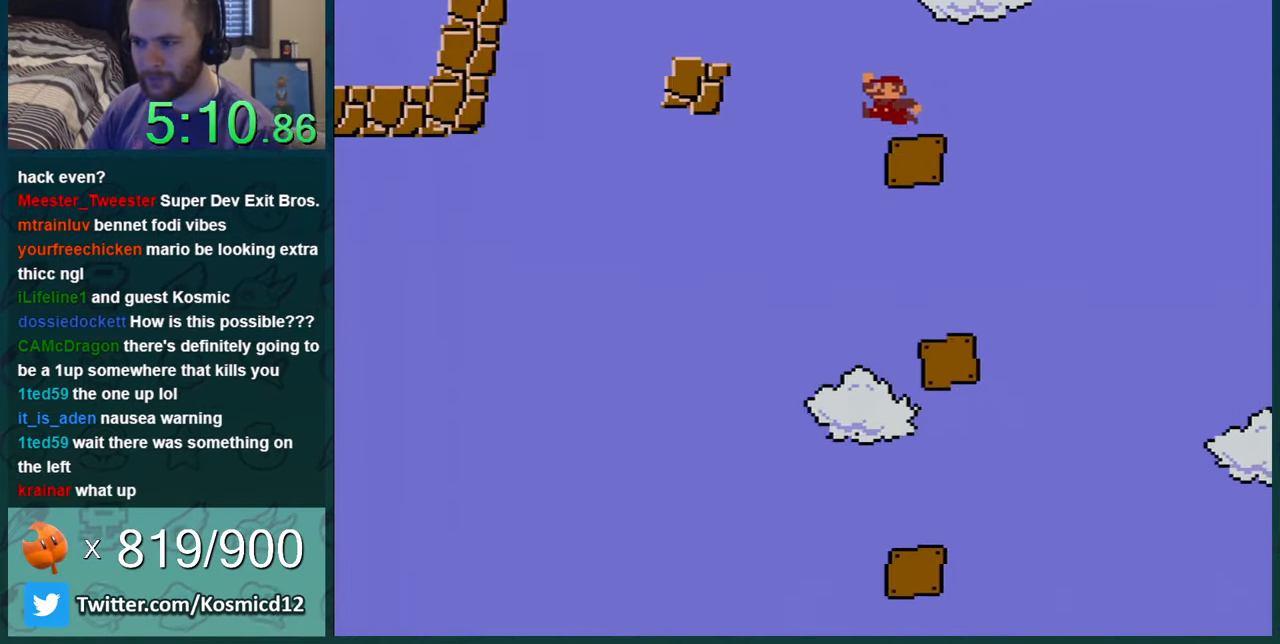
{"buttons": ["Y"], "events": [[34, "DPAD_RIGHT", "up"], [67, "B", "up"]]}
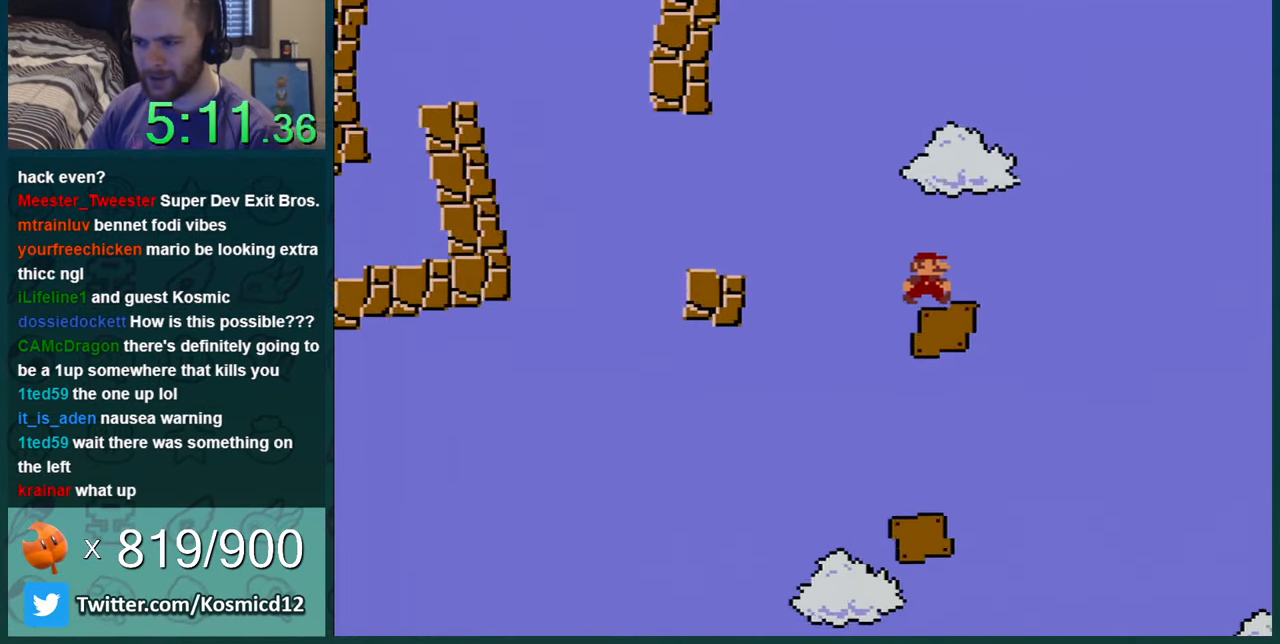
{"buttons": ["Y"], "events": [[33, "DPAD_RIGHT", "down"], [133, "DPAD_RIGHT", "up"]]}
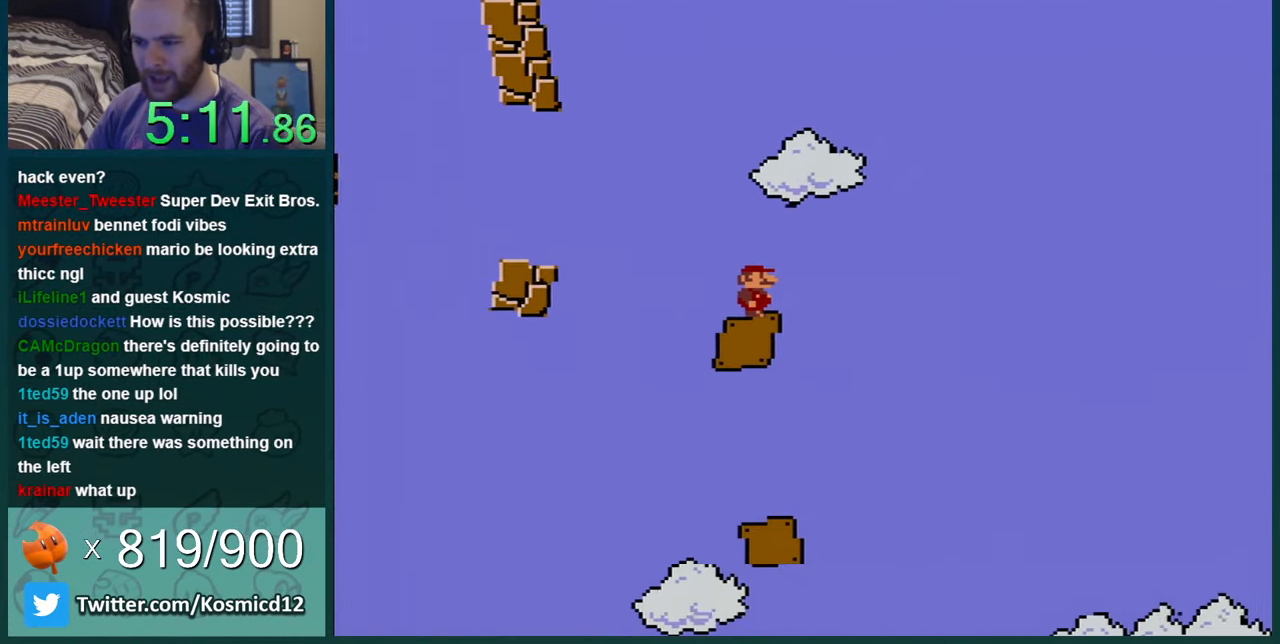
{"buttons": ["Y"], "events": []}
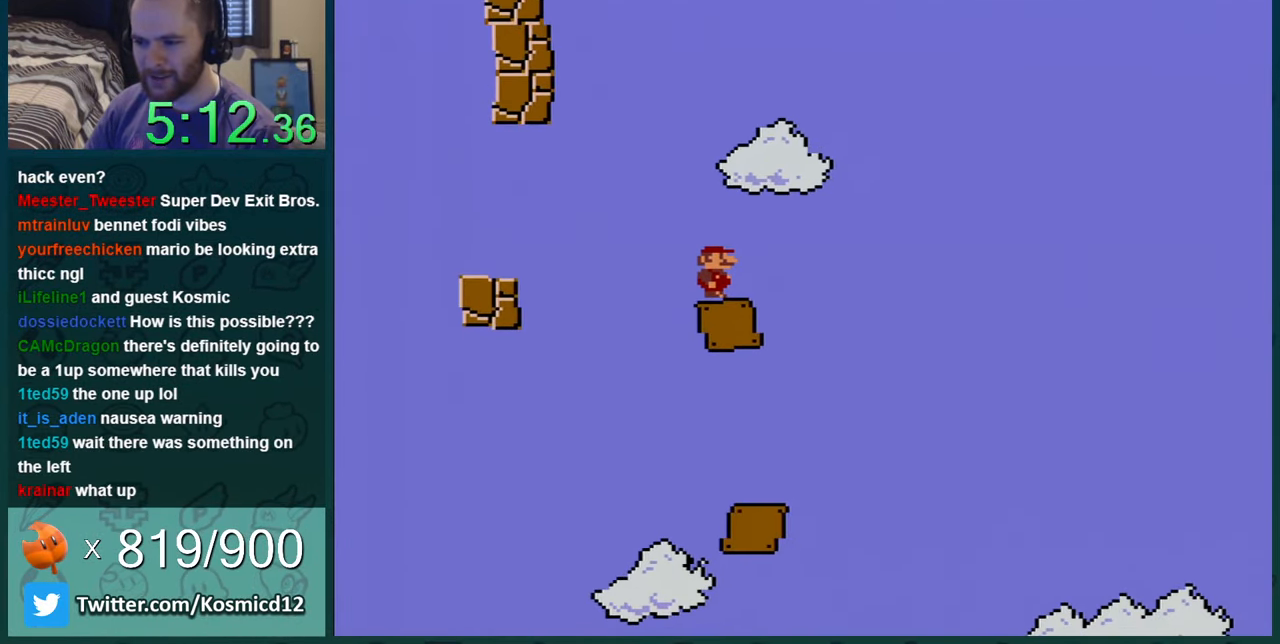
{"buttons": ["B", "Y", "DPAD_LEFT"], "events": [[116, "DPAD_LEFT", "down"], [250, "B", "down"]]}
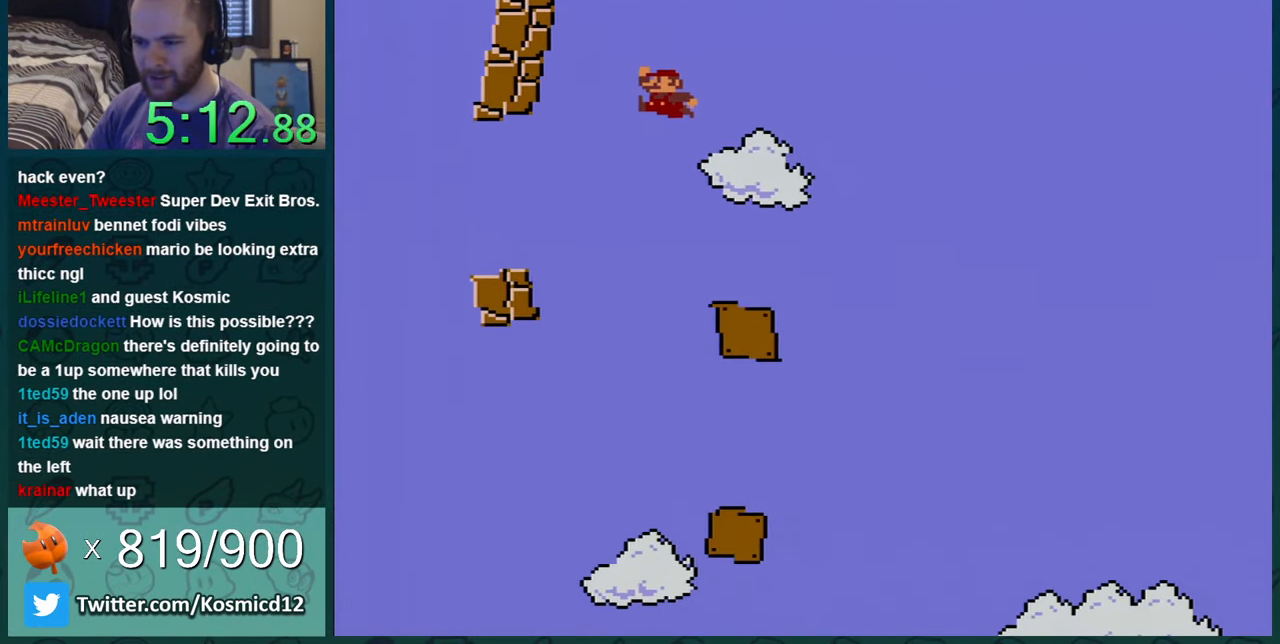
{"buttons": ["B", "Y", "DPAD_LEFT"], "events": []}
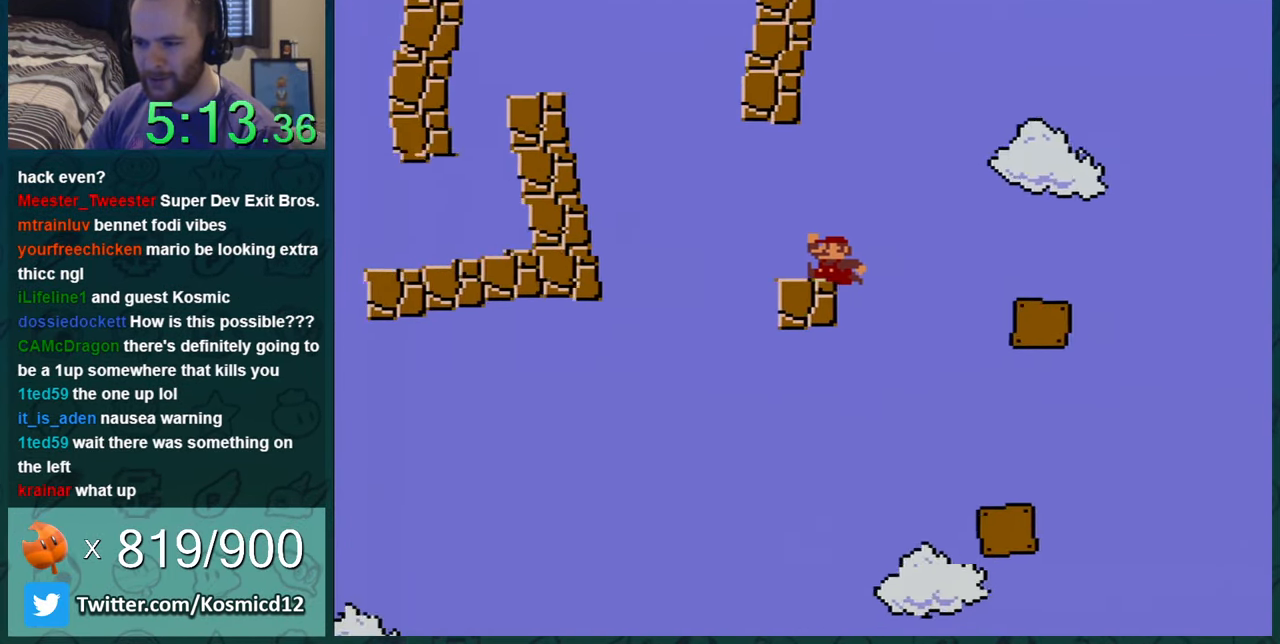
{"buttons": ["Y", "DPAD_RIGHT"], "events": [[33, "B", "up"], [116, "B", "down"], [300, "DPAD_LEFT", "up"], [333, "B", "up"], [333, "DPAD_RIGHT", "down"]]}
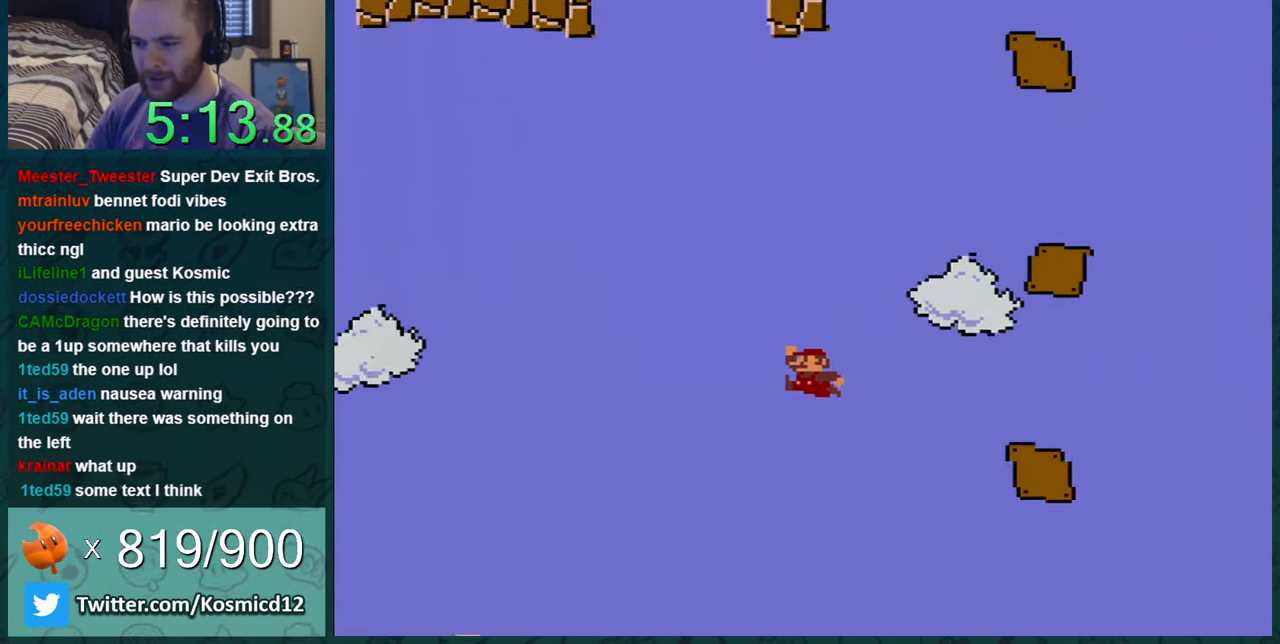
{"buttons": ["Y", "DPAD_LEFT"], "events": [[367, "DPAD_RIGHT", "up"], [501, "DPAD_LEFT", "down"]]}